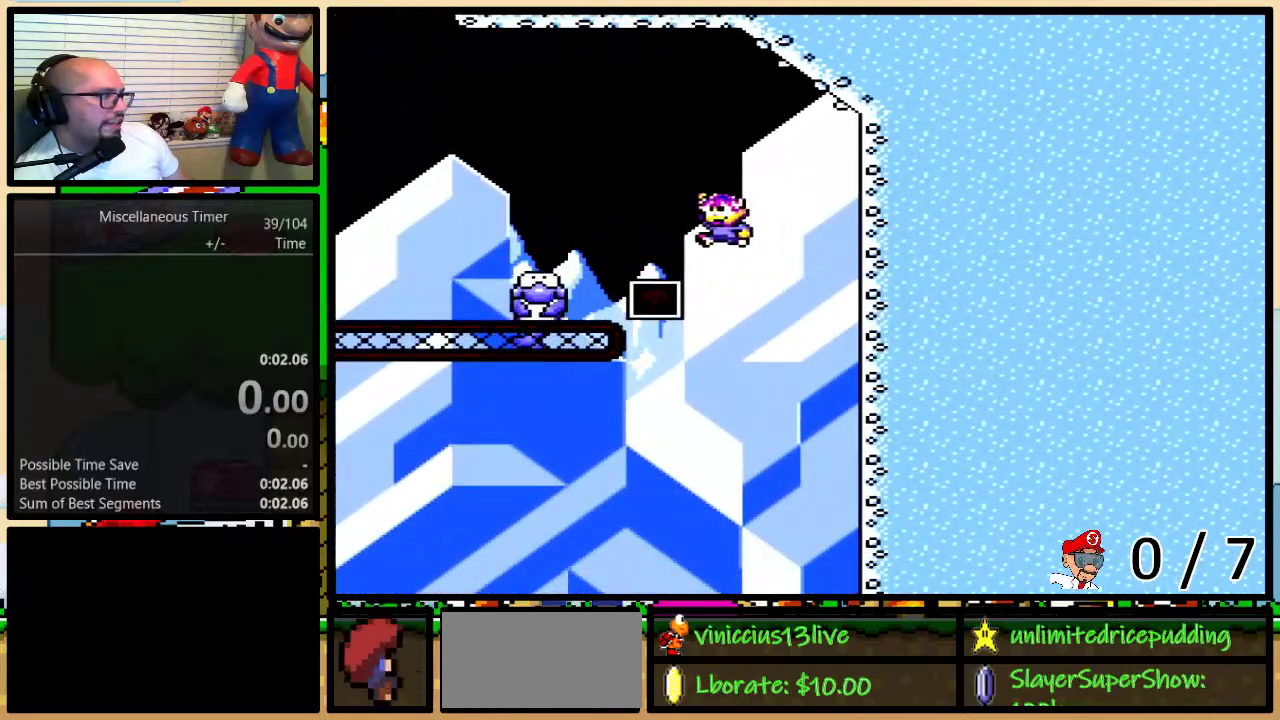
Gameplay with a controller (Nintendo layout); each line is a JSON object with the inputs held at the frame after it. "events" lists button and stick changes between this image and that frame as [ms after this image, input, new state], when the widget could be followed in between. Not read: L1 L3 R1 R3 START.
{"buttons": ["B", "Y", "DPAD_UP", "DPAD_LEFT"], "events": [[183, "B", "up"], [433, "B", "down"]]}
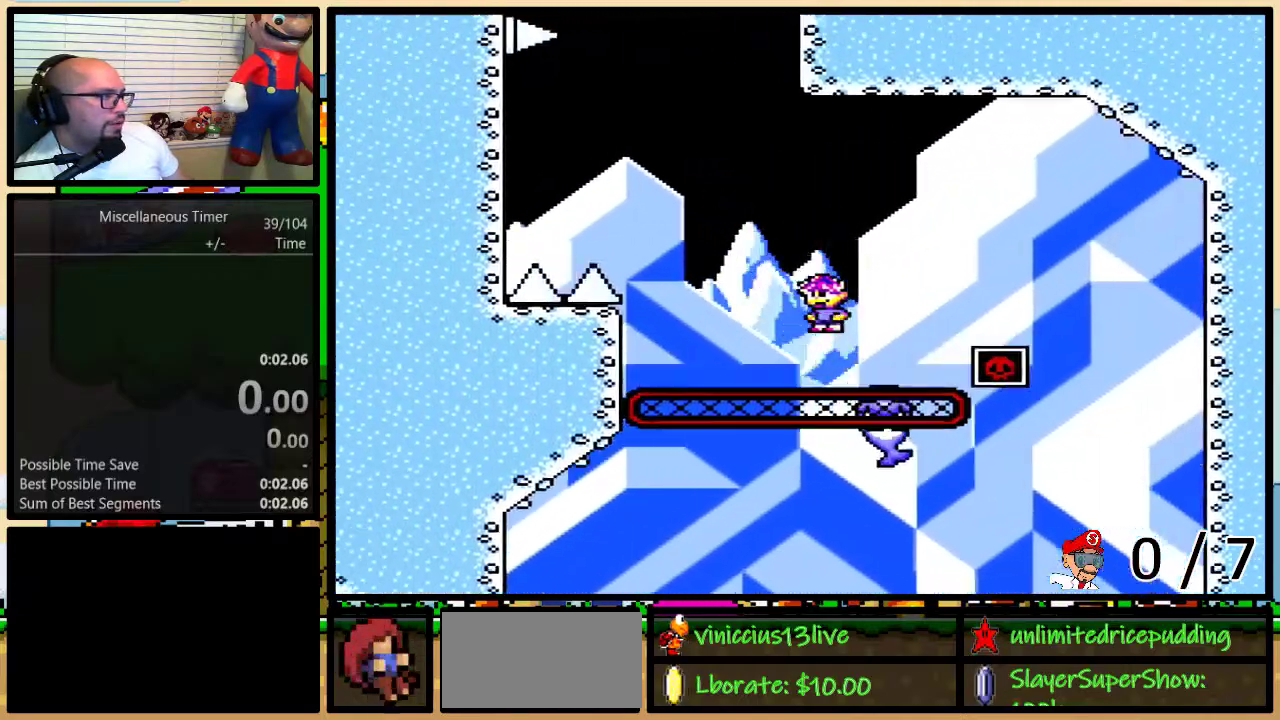
{"buttons": ["B", "Y", "DPAD_UP", "DPAD_LEFT"], "events": []}
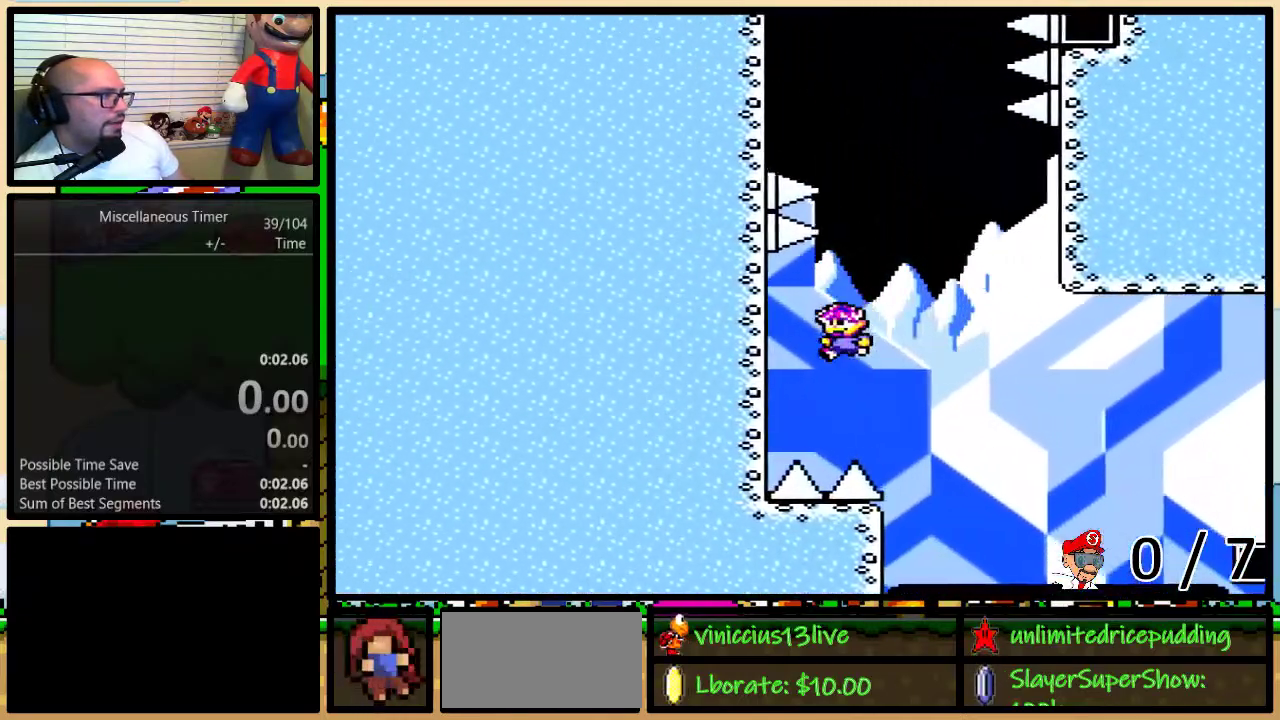
{"buttons": ["B", "Y", "DPAD_UP", "DPAD_RIGHT"], "events": [[150, "DPAD_LEFT", "up"], [150, "DPAD_RIGHT", "down"]]}
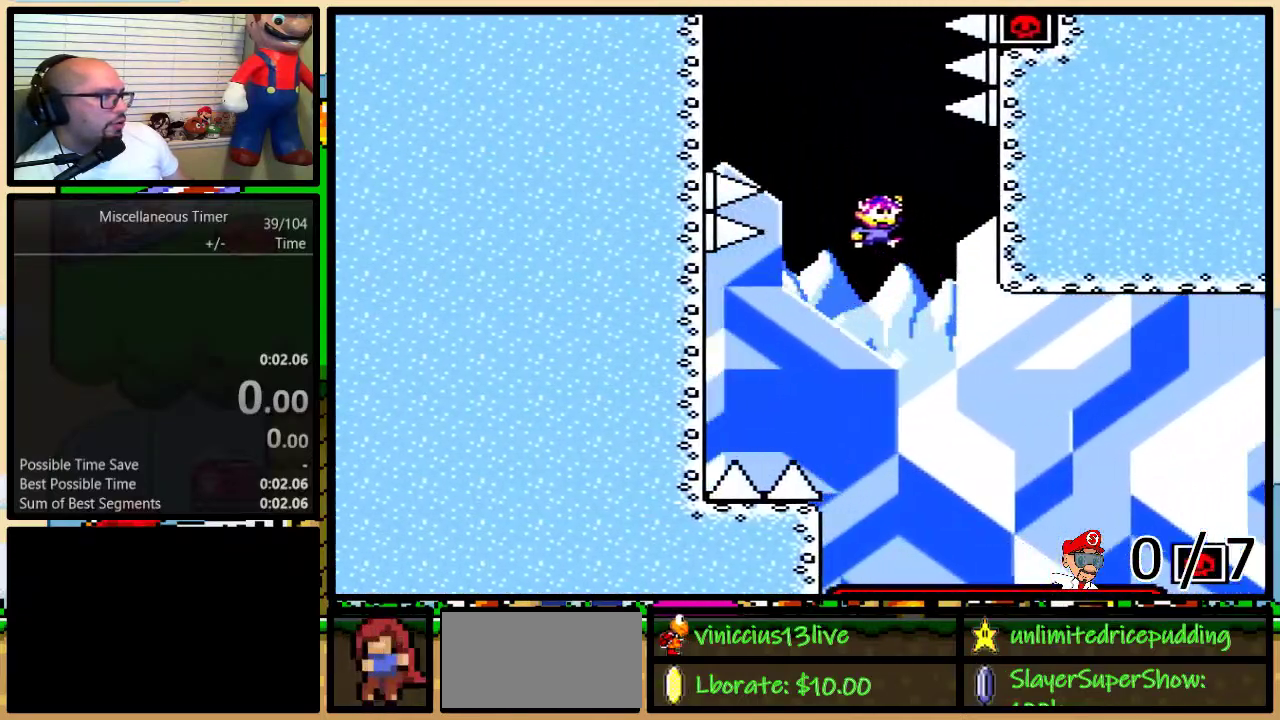
{"buttons": ["B", "Y", "DPAD_UP", "DPAD_LEFT"], "events": [[217, "B", "up"], [250, "DPAD_RIGHT", "up"], [283, "B", "down"], [283, "DPAD_LEFT", "down"]]}
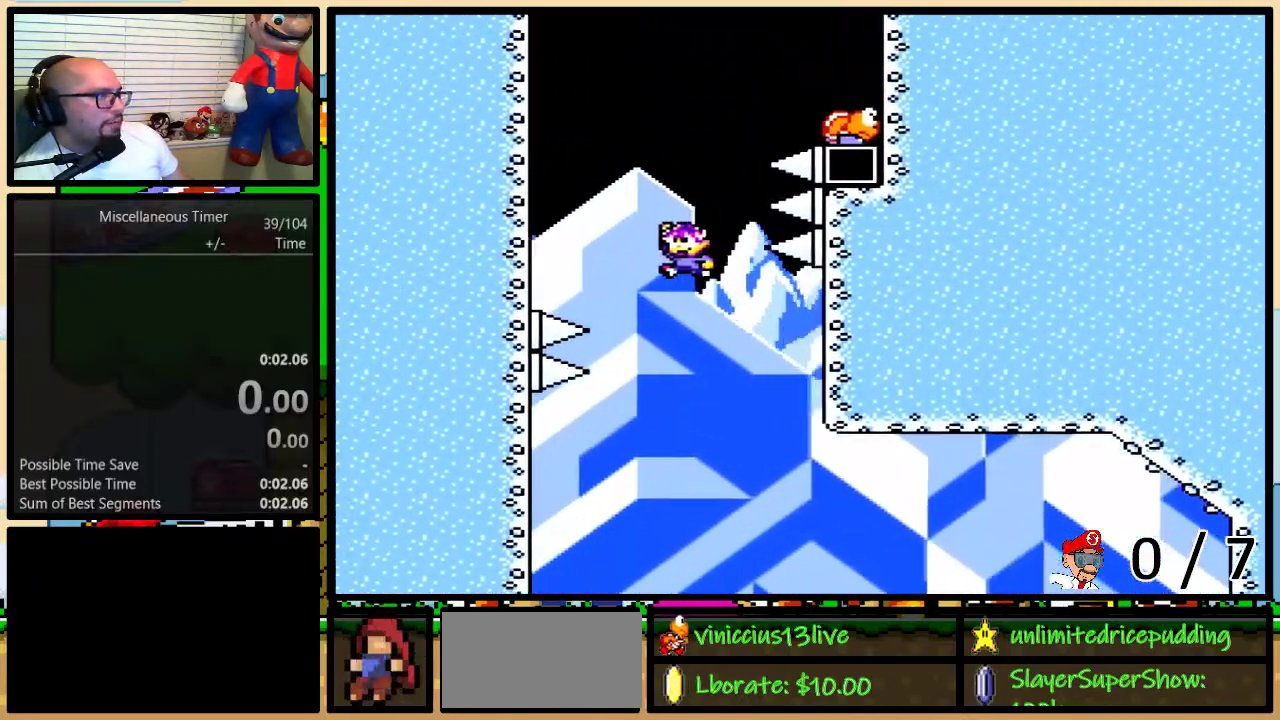
{"buttons": ["B", "Y", "DPAD_UP", "DPAD_RIGHT"], "events": [[333, "DPAD_LEFT", "up"], [367, "DPAD_RIGHT", "down"]]}
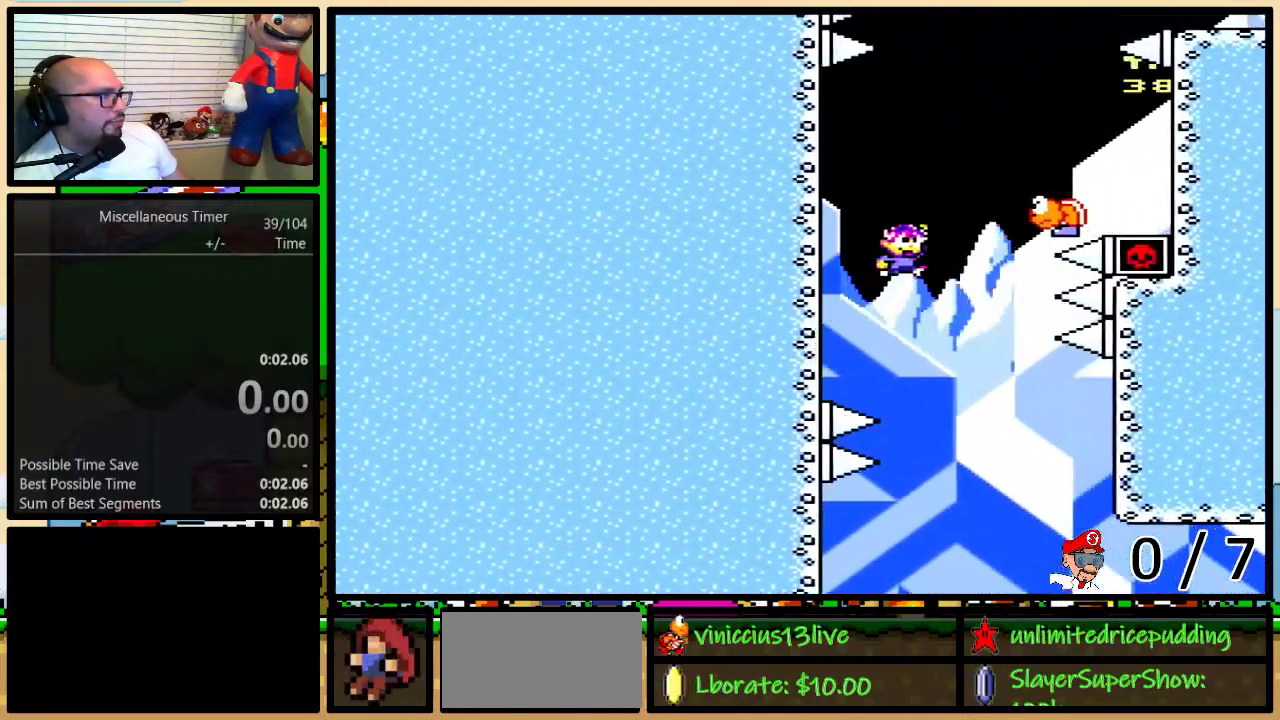
{"buttons": ["B", "Y", "DPAD_RIGHT"], "events": [[233, "DPAD_LEFT", "down"], [233, "DPAD_RIGHT", "up"], [283, "DPAD_UP", "up"], [350, "DPAD_UP", "down"], [433, "DPAD_LEFT", "up"], [467, "DPAD_RIGHT", "down"], [483, "DPAD_UP", "up"]]}
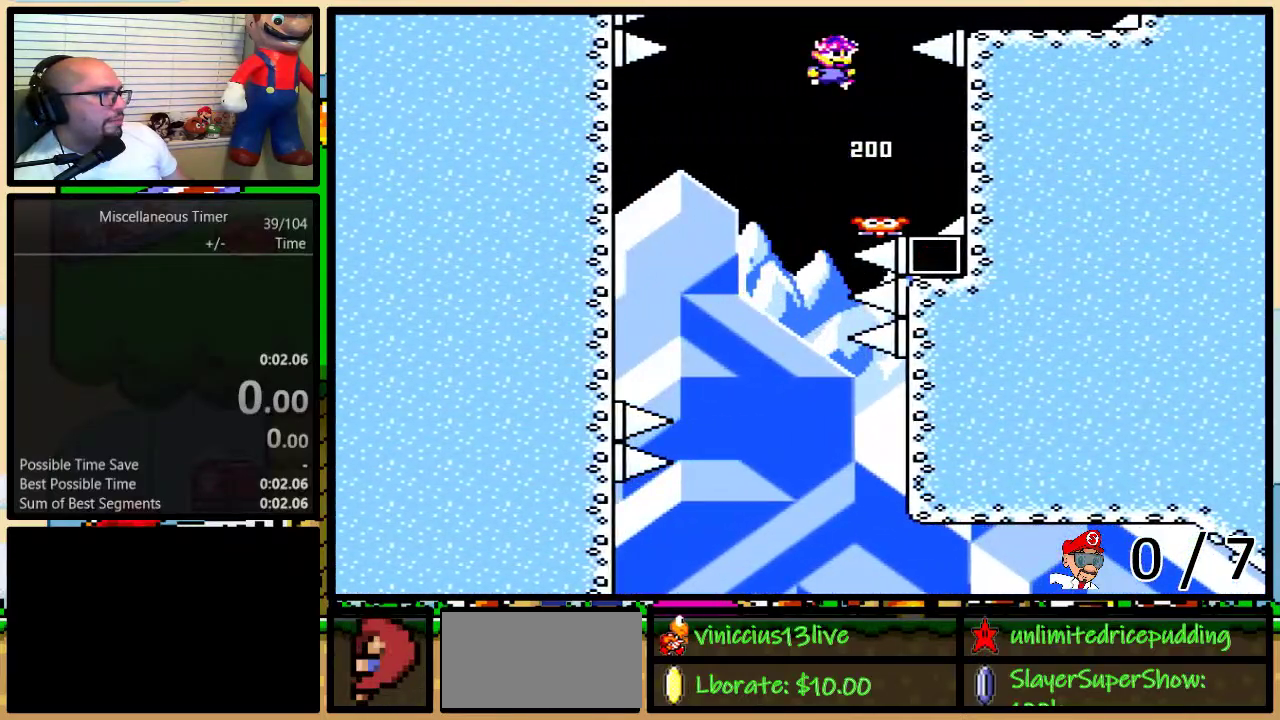
{"buttons": ["B", "Y", "DPAD_LEFT"], "events": [[117, "DPAD_UP", "down"], [433, "DPAD_LEFT", "down"], [433, "DPAD_RIGHT", "up"], [467, "DPAD_UP", "up"]]}
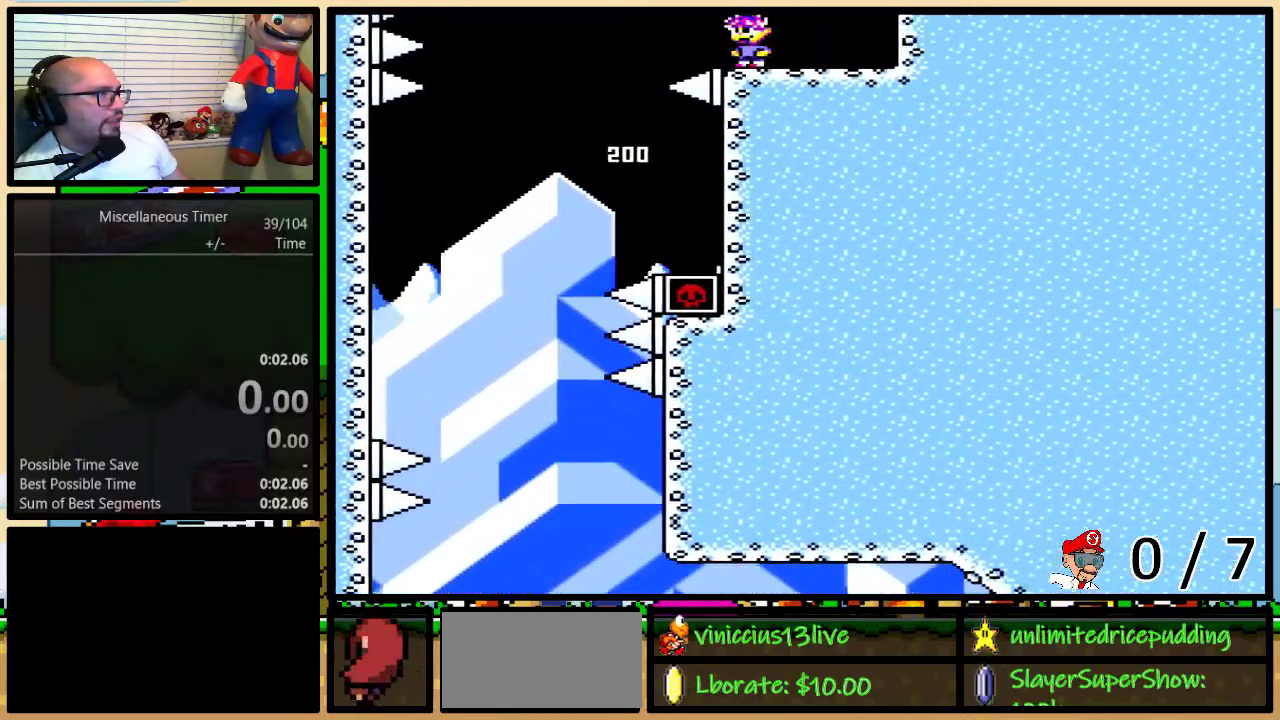
{"buttons": [], "events": [[83, "DPAD_LEFT", "up"], [117, "B", "up"], [400, "Y", "up"]]}
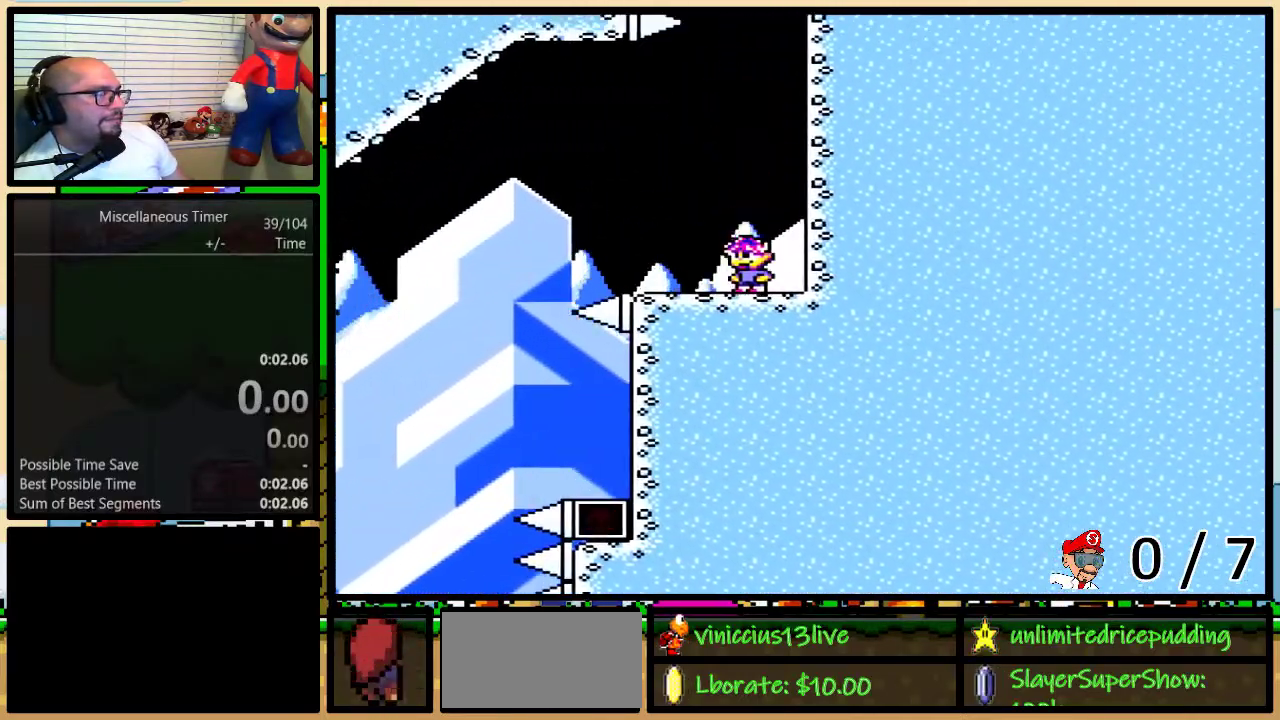
{"buttons": [], "events": []}
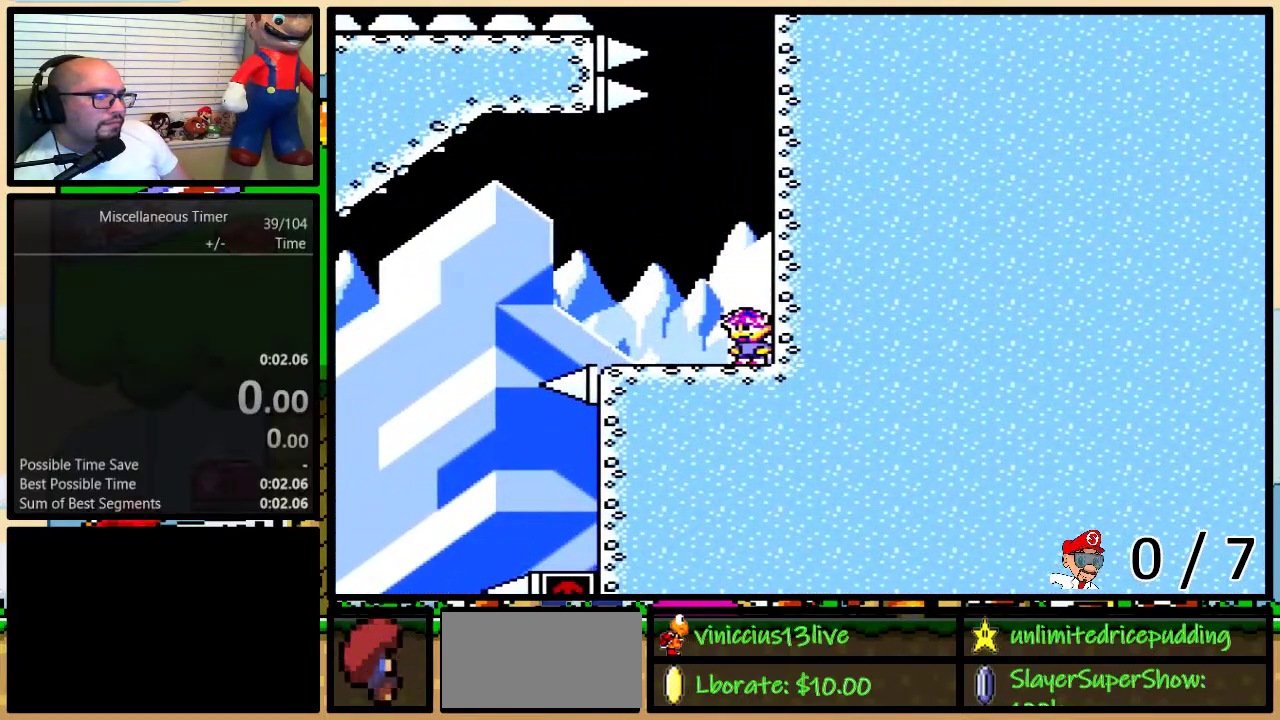
{"buttons": [], "events": []}
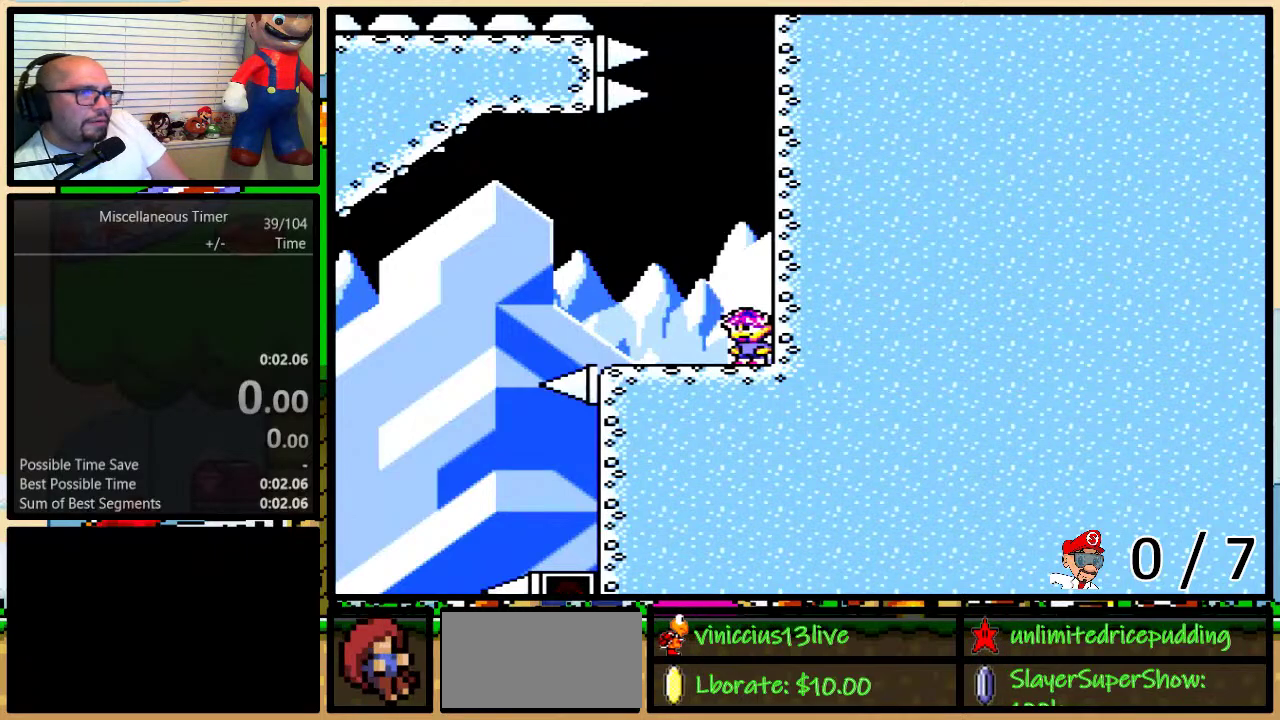
{"buttons": [], "events": []}
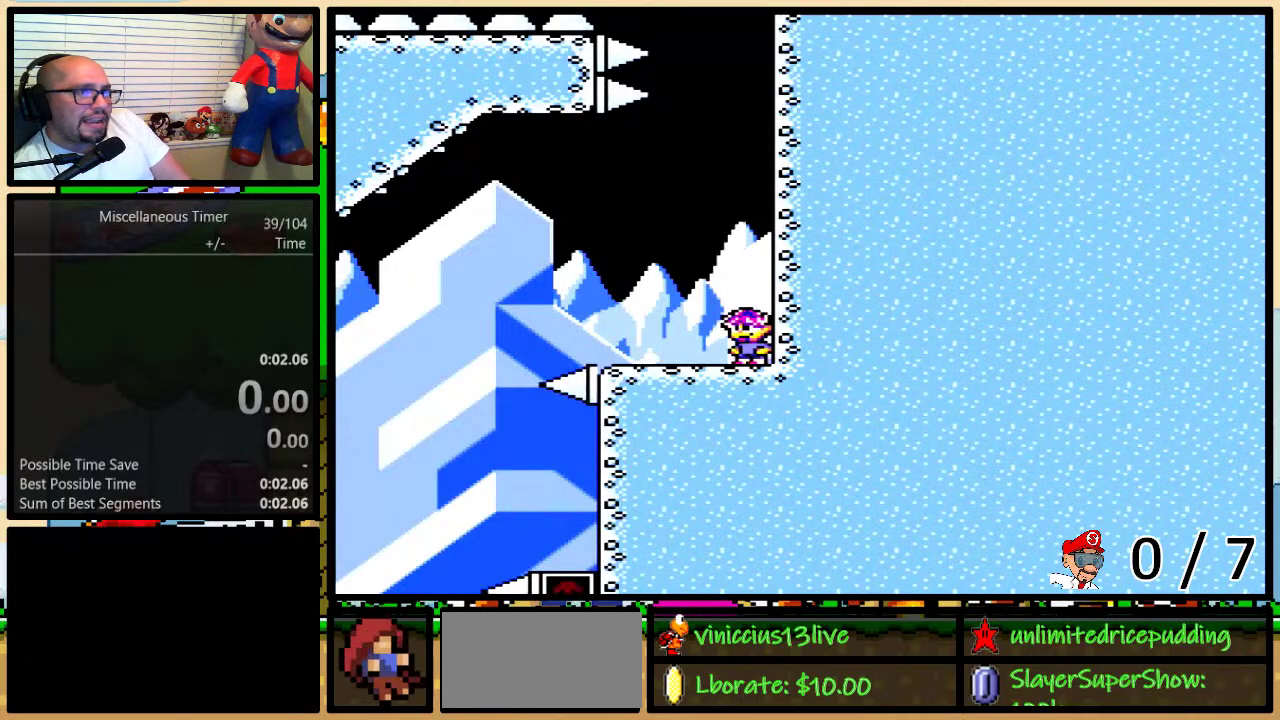
{"buttons": [], "events": []}
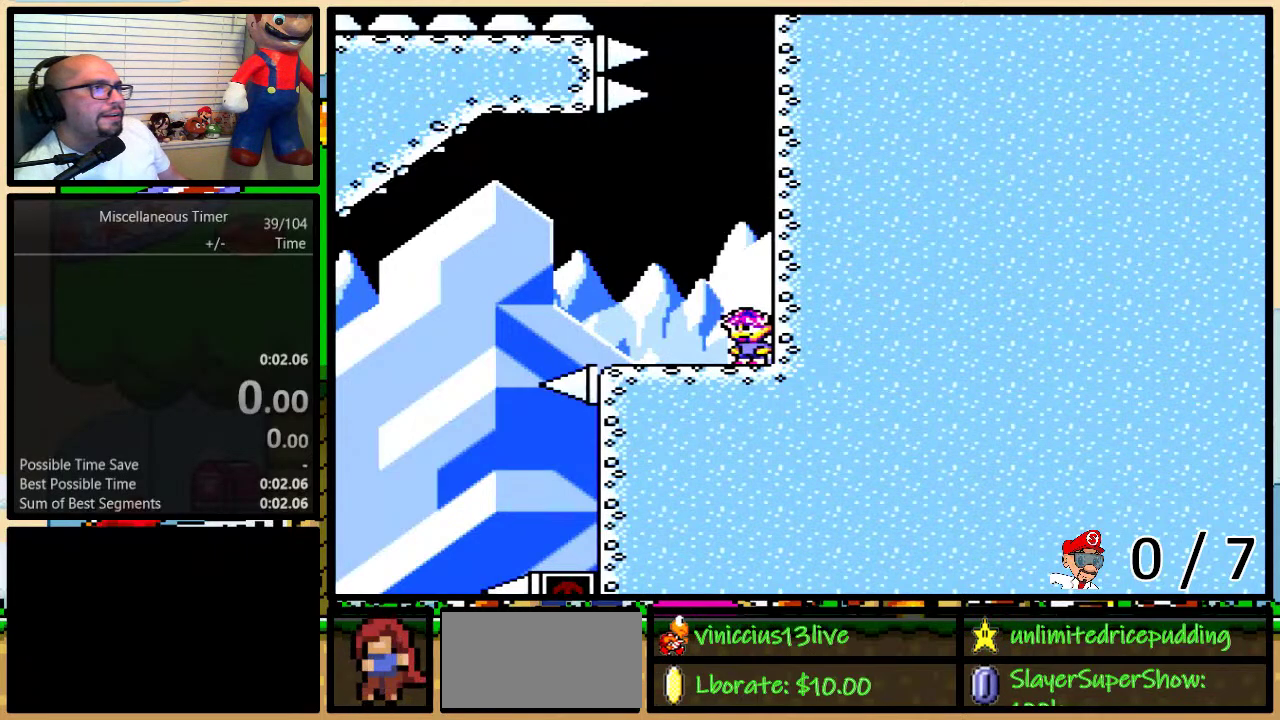
{"buttons": ["Y"], "events": [[483, "Y", "down"]]}
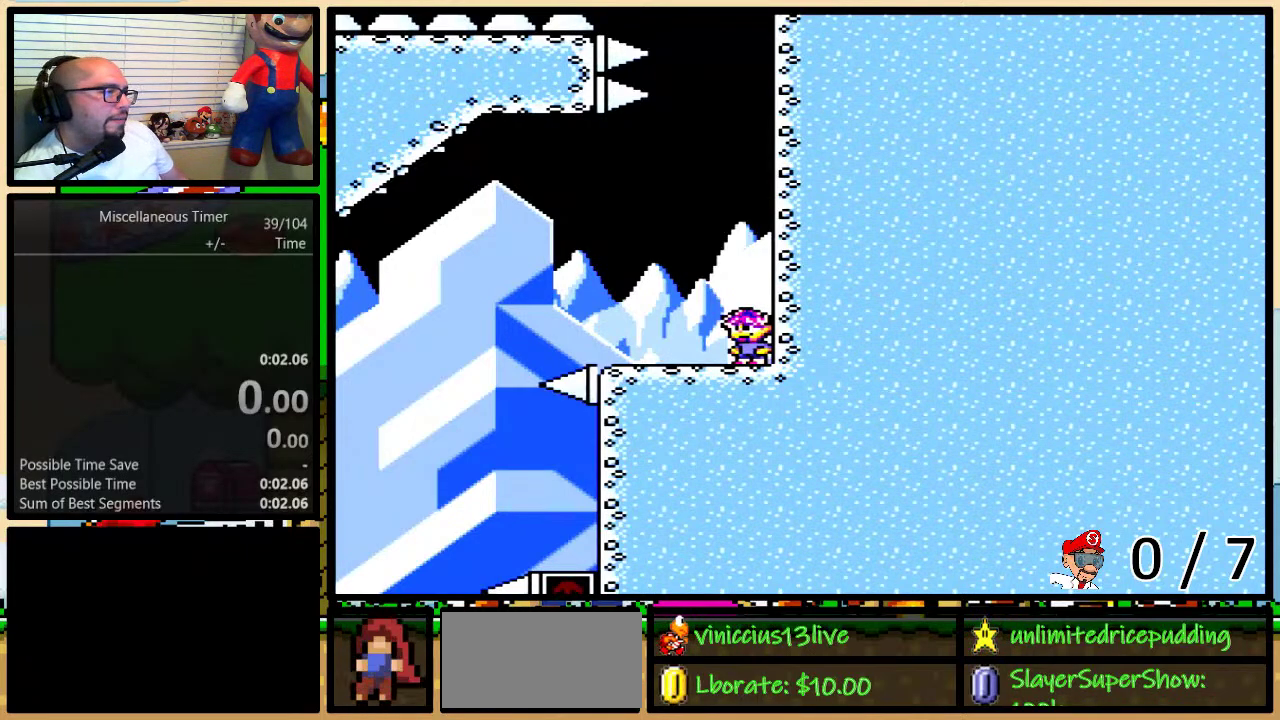
{"buttons": ["Y", "DPAD_UP", "DPAD_RIGHT"], "events": [[100, "DPAD_RIGHT", "down"], [300, "DPAD_UP", "down"]]}
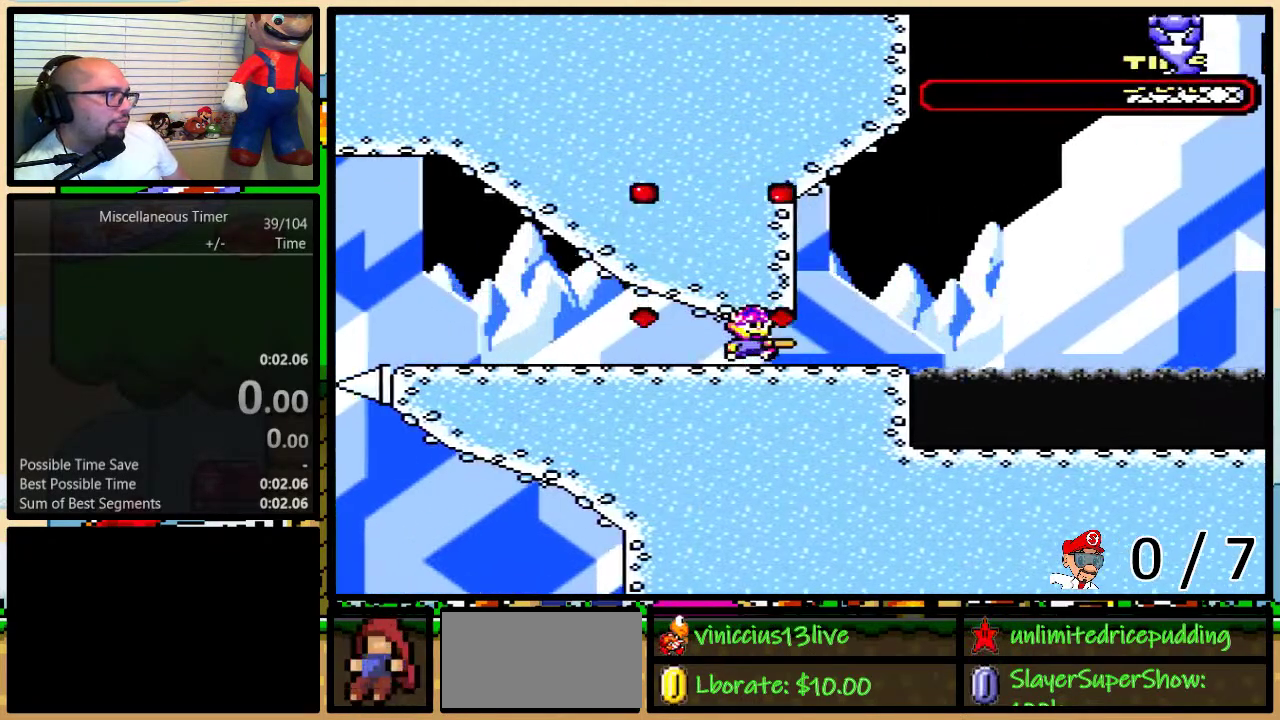
{"buttons": ["A", "Y", "DPAD_RIGHT"], "events": [[200, "A", "down"], [283, "A", "up"], [417, "A", "down"], [483, "DPAD_UP", "up"]]}
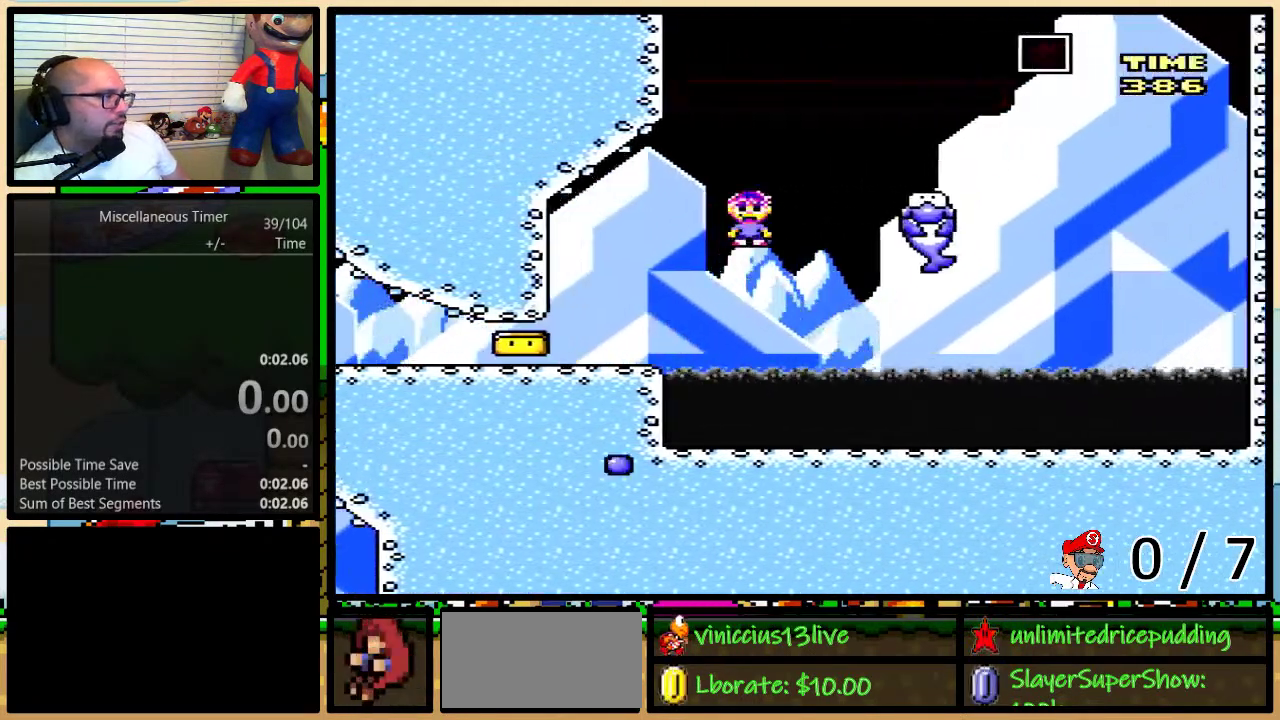
{"buttons": ["Y", "DPAD_UP", "DPAD_RIGHT"], "events": [[200, "A", "up"], [233, "DPAD_UP", "down"], [417, "B", "down"], [483, "B", "up"]]}
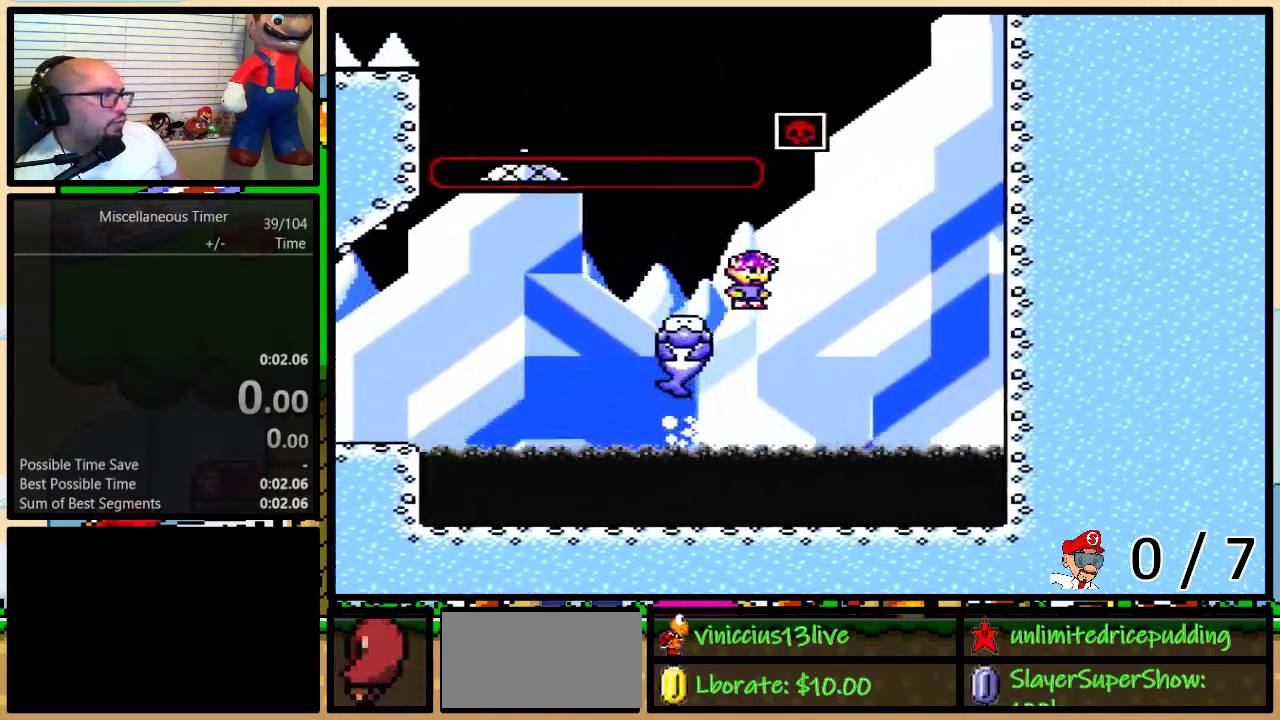
{"buttons": ["B", "Y", "DPAD_UP", "DPAD_RIGHT"], "events": [[17, "DPAD_UP", "up"], [33, "B", "down"], [67, "DPAD_UP", "down"], [350, "DPAD_UP", "up"], [450, "B", "up"], [500, "B", "down"], [500, "DPAD_UP", "down"]]}
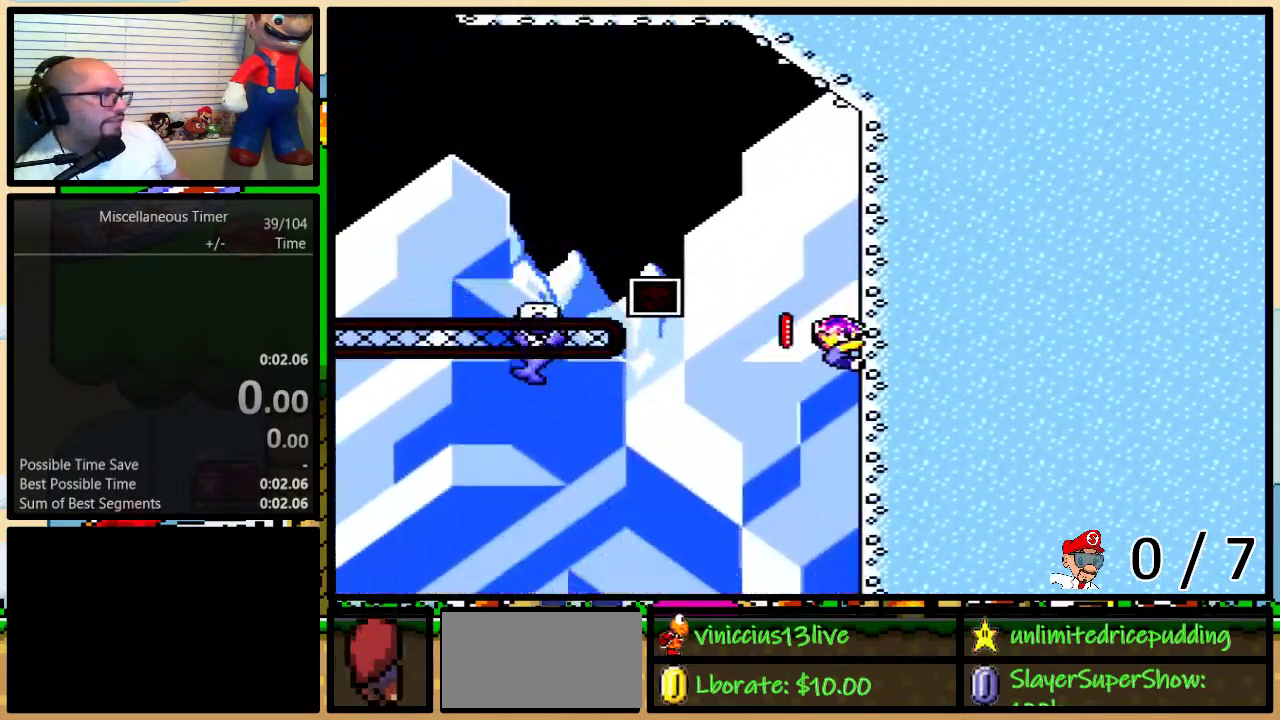
{"buttons": ["Y", "DPAD_UP", "DPAD_LEFT"], "events": [[50, "DPAD_LEFT", "down"], [50, "DPAD_RIGHT", "up"], [350, "B", "up"]]}
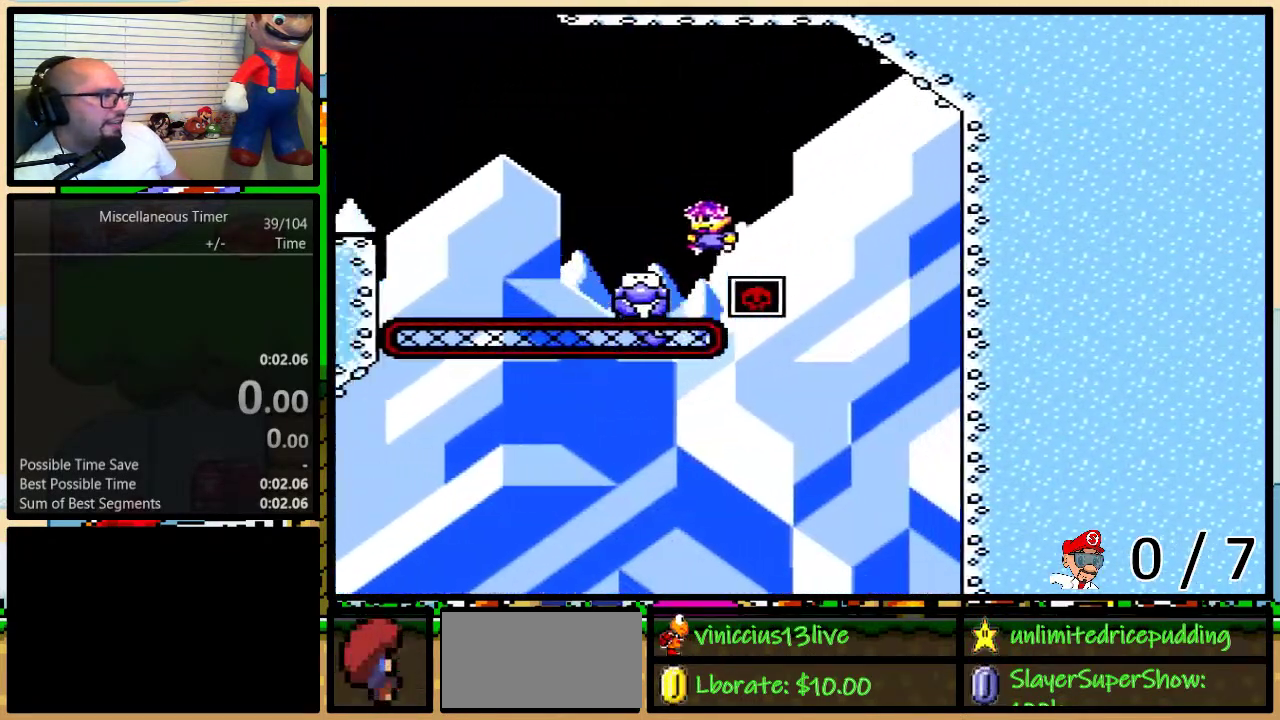
{"buttons": ["B", "Y", "DPAD_UP", "DPAD_LEFT"], "events": [[200, "B", "down"]]}
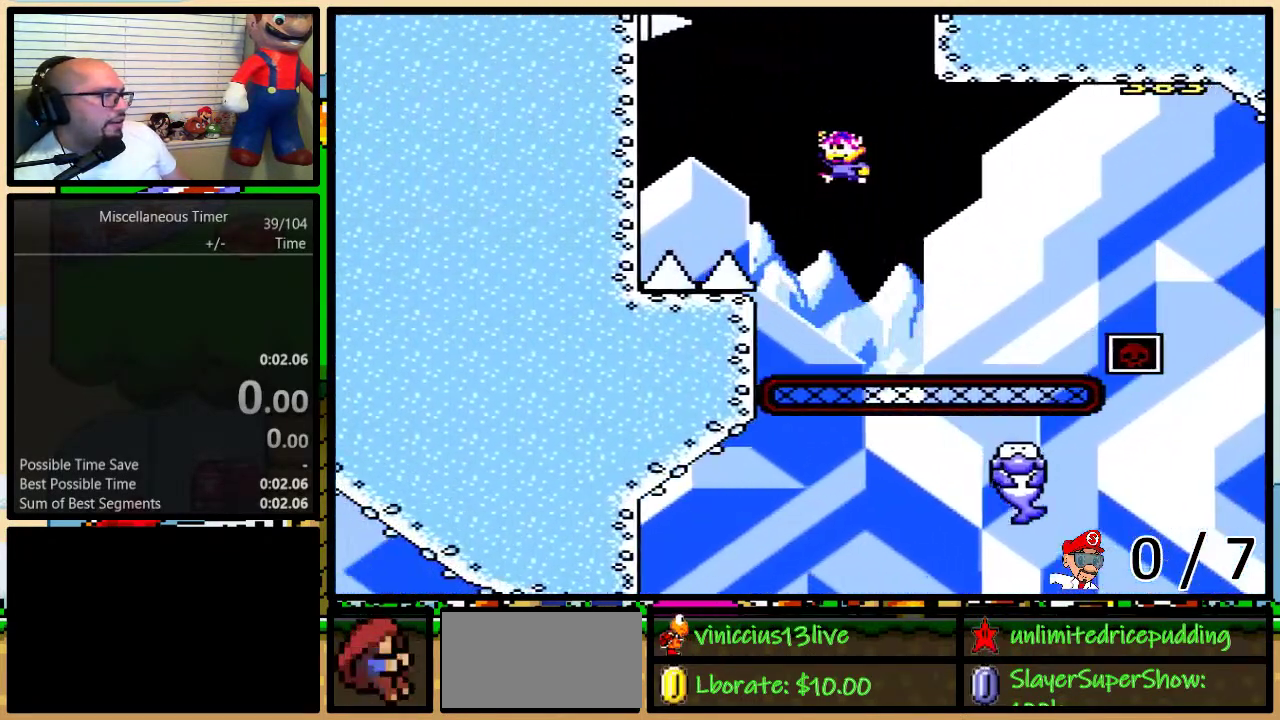
{"buttons": ["Y", "DPAD_RIGHT"], "events": [[50, "DPAD_LEFT", "up"], [83, "DPAD_RIGHT", "down"], [100, "B", "up"], [500, "DPAD_UP", "up"]]}
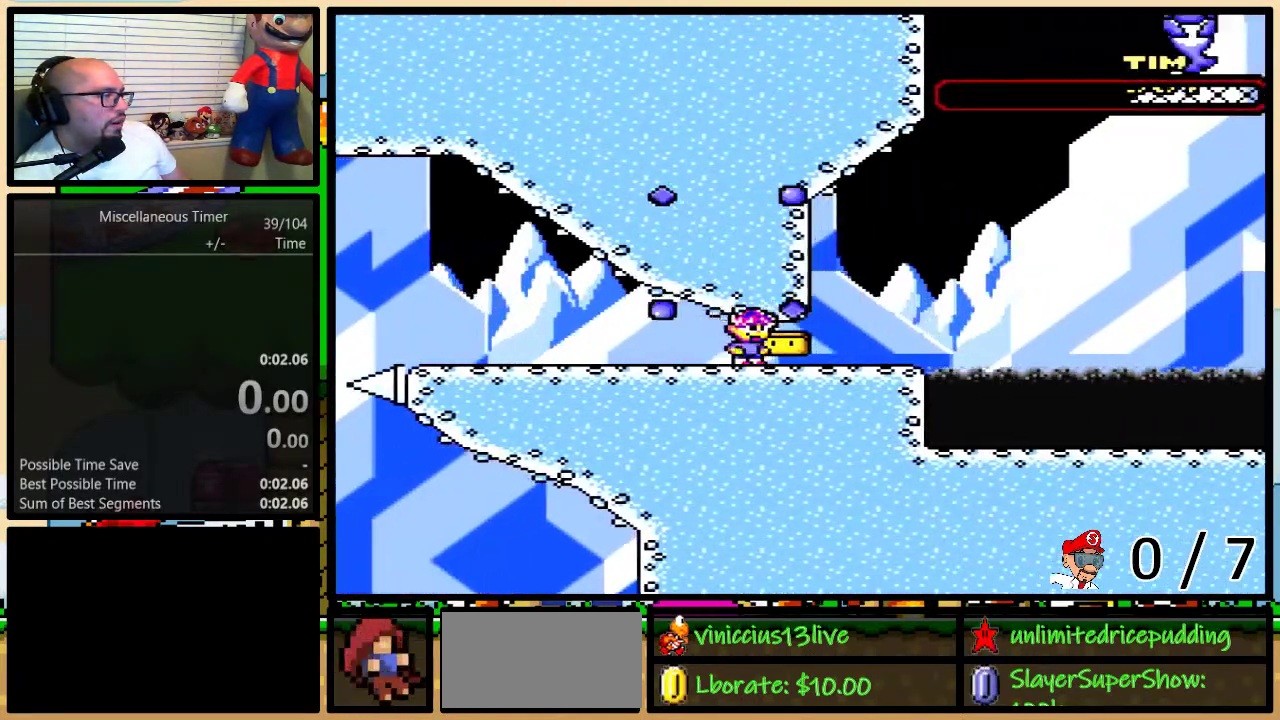
{"buttons": ["A", "Y", "DPAD_RIGHT"], "events": [[283, "A", "down"], [367, "A", "up"], [500, "A", "down"]]}
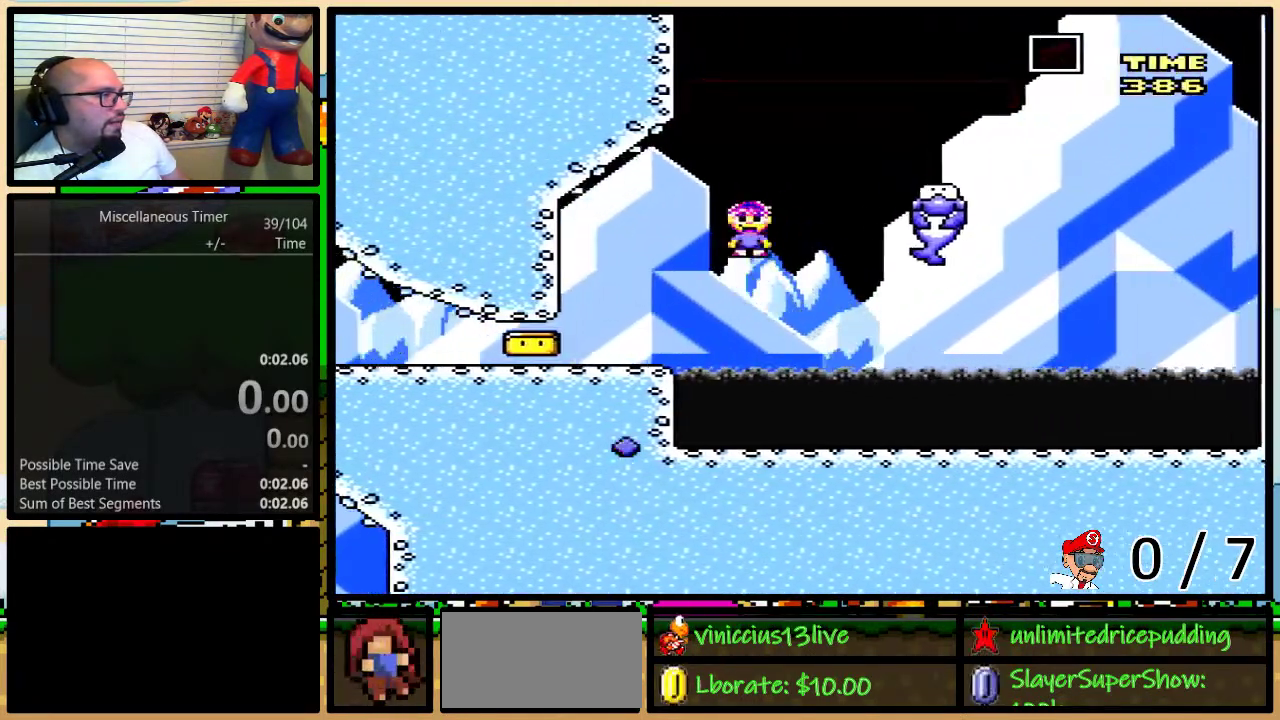
{"buttons": ["B", "Y", "DPAD_UP", "DPAD_RIGHT"], "events": [[167, "A", "up"], [300, "DPAD_UP", "down"], [450, "B", "down"]]}
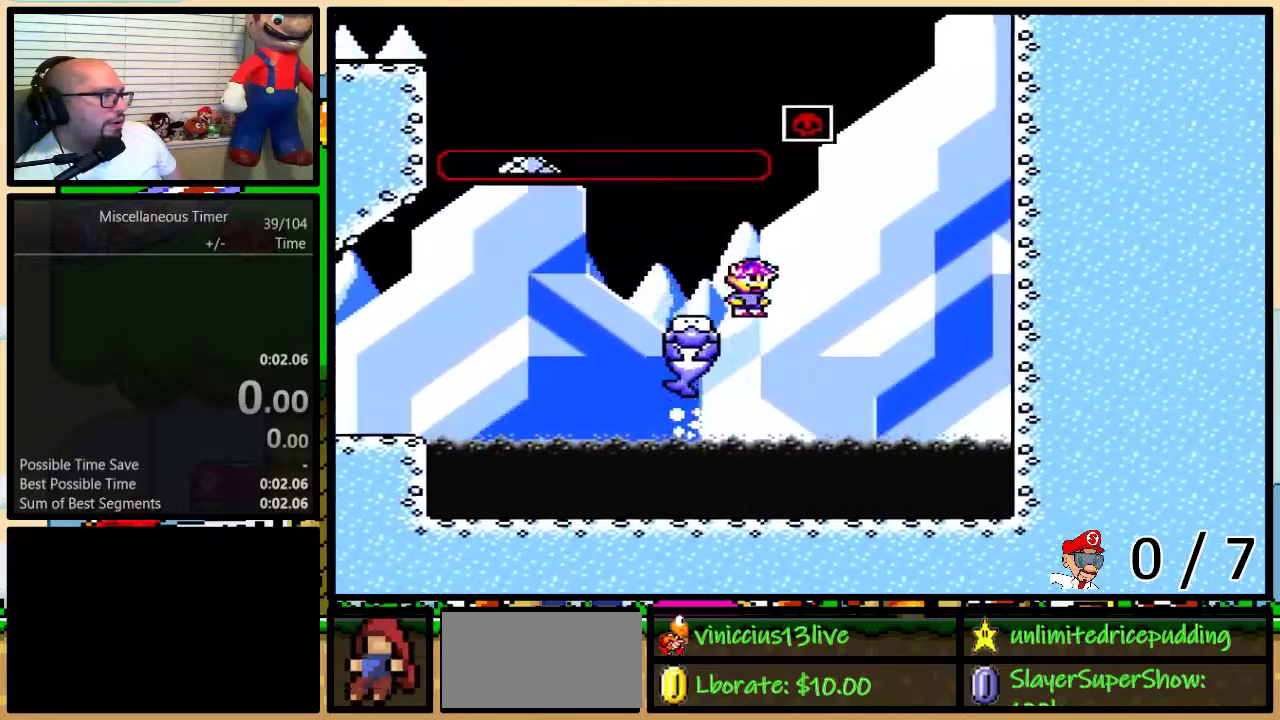
{"buttons": ["Y", "DPAD_UP", "DPAD_RIGHT"], "events": [[33, "B", "up"], [100, "B", "down"], [450, "B", "up"]]}
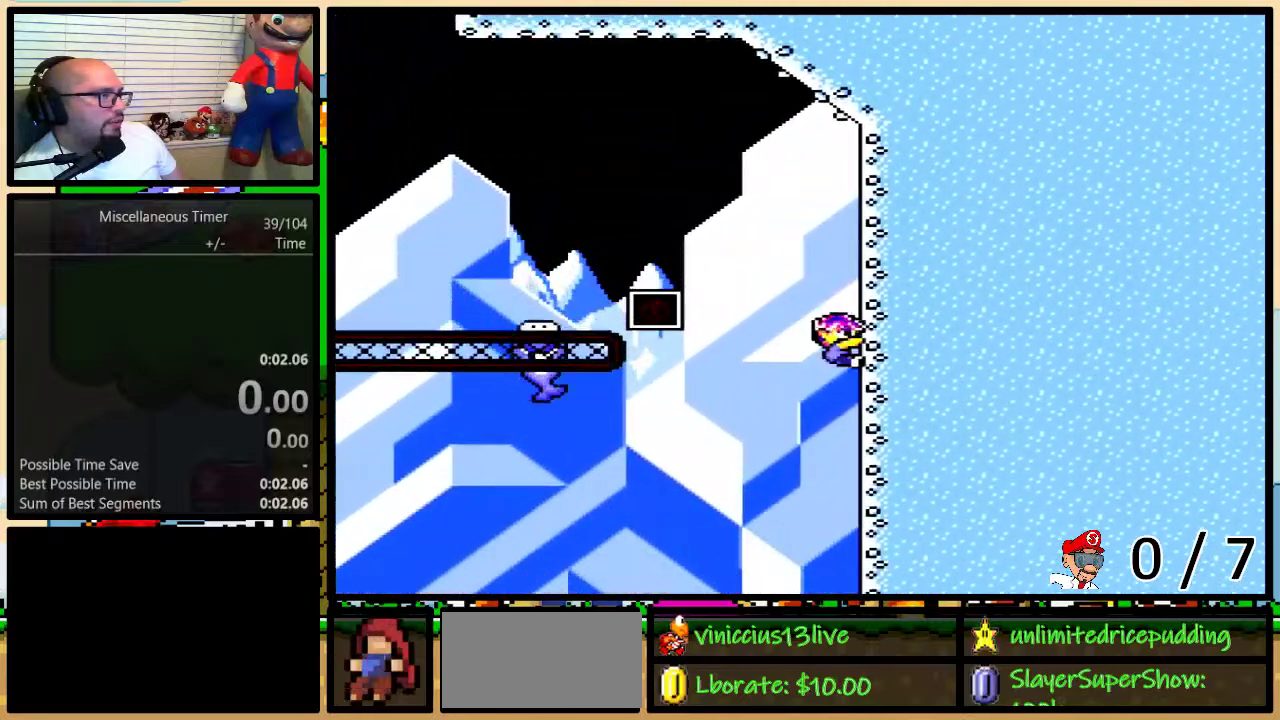
{"buttons": ["Y", "DPAD_UP", "DPAD_LEFT"], "events": [[33, "B", "down"], [33, "DPAD_RIGHT", "up"], [67, "DPAD_LEFT", "down"], [417, "B", "up"]]}
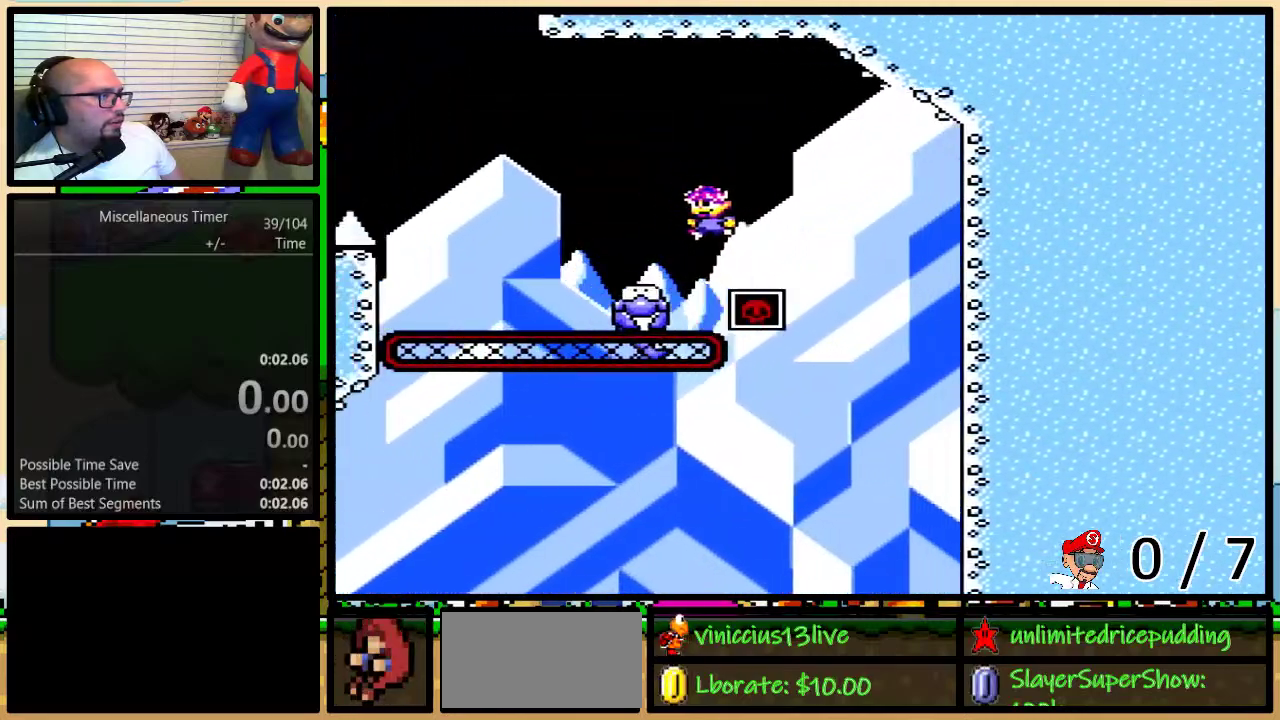
{"buttons": ["B", "Y", "DPAD_UP", "DPAD_LEFT"], "events": [[200, "B", "down"]]}